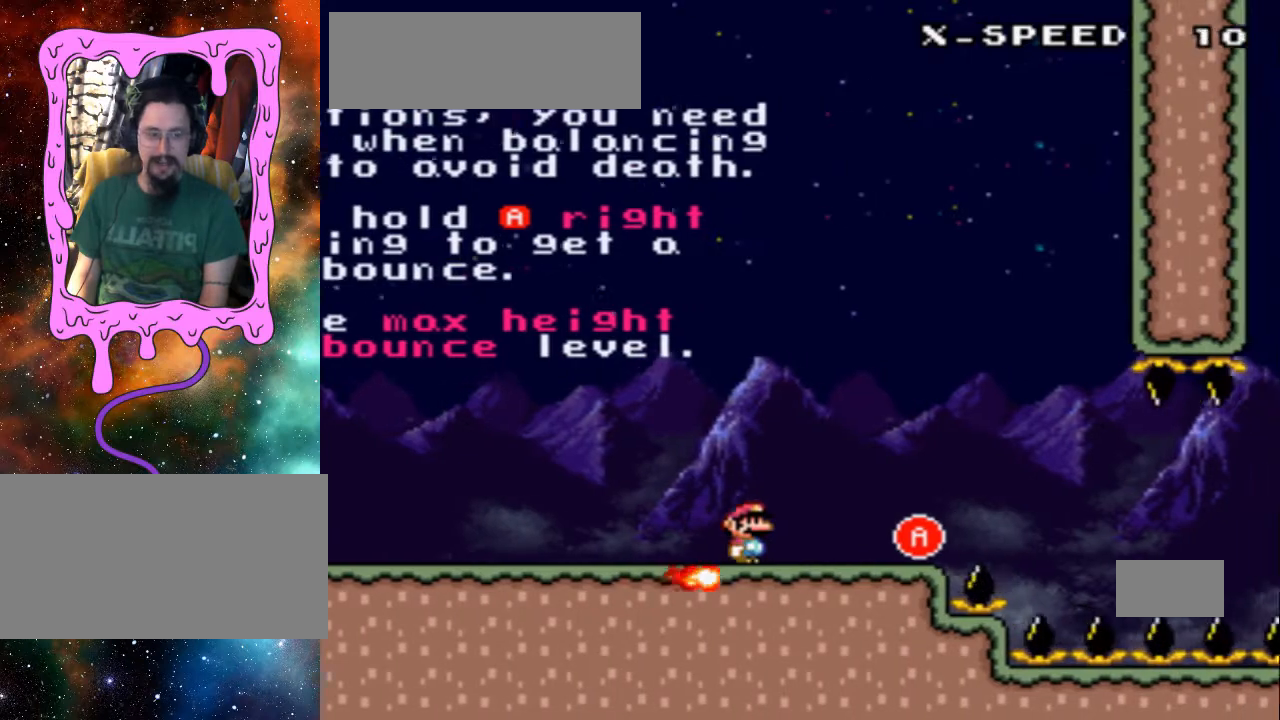
Gameplay with a controller (Nintendo layout); each line is a JSON object with the inputs held at the frame after it (dt_ms = milliseconds from this image to that frame). "events" lists button and stick changes between this image and that frame as [ms after this image, input, new state], when the widget could be followed in between. Not read: L3 R3.
{"dt_ms": 500, "buttons": ["DPAD_RIGHT"], "events": [[300, "DPAD_RIGHT", "down"]]}
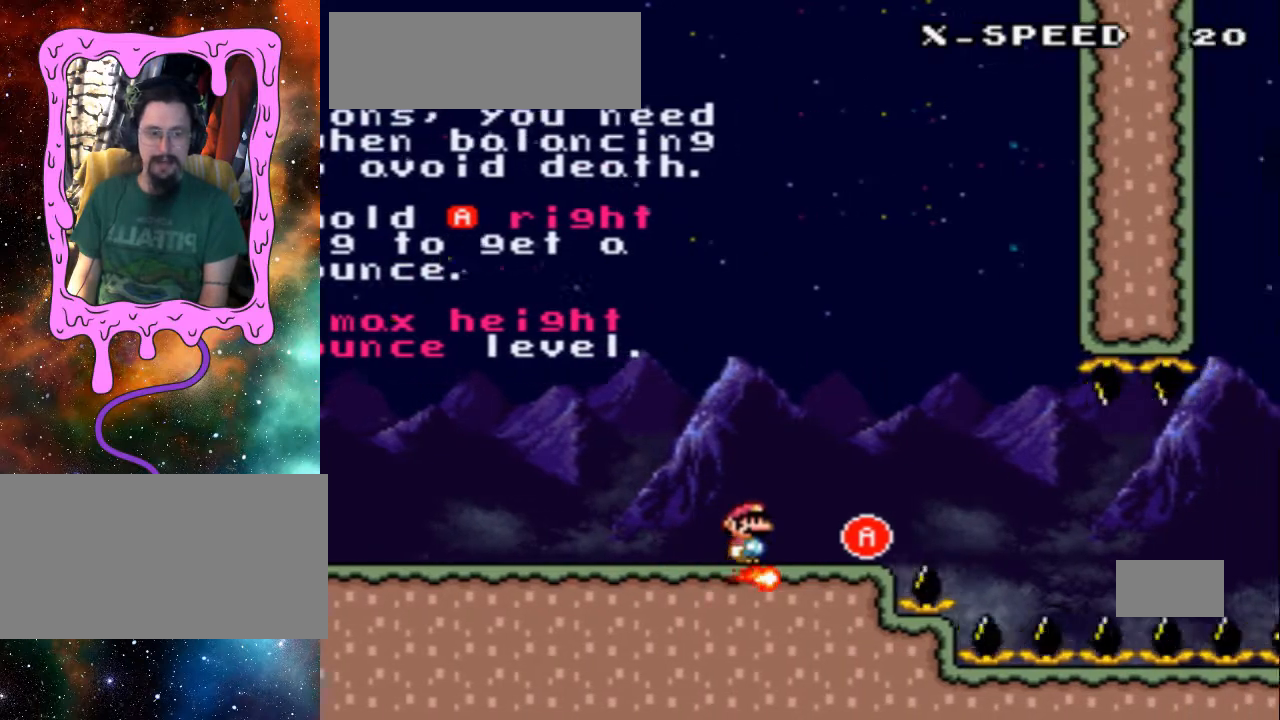
{"dt_ms": 500, "buttons": ["A", "DPAD_RIGHT"], "events": [[233, "DPAD_RIGHT", "up"], [500, "A", "down"], [500, "DPAD_RIGHT", "down"]]}
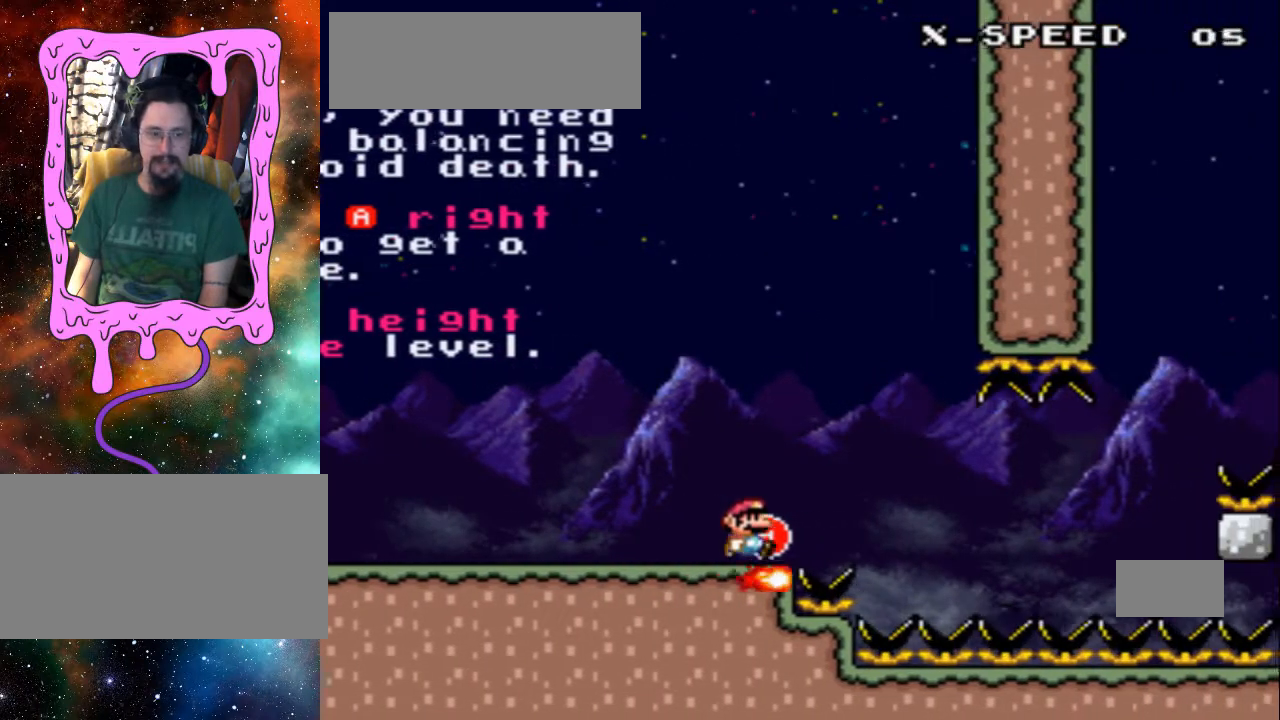
{"dt_ms": 500, "buttons": [], "events": [[300, "A", "up"], [500, "DPAD_RIGHT", "up"]]}
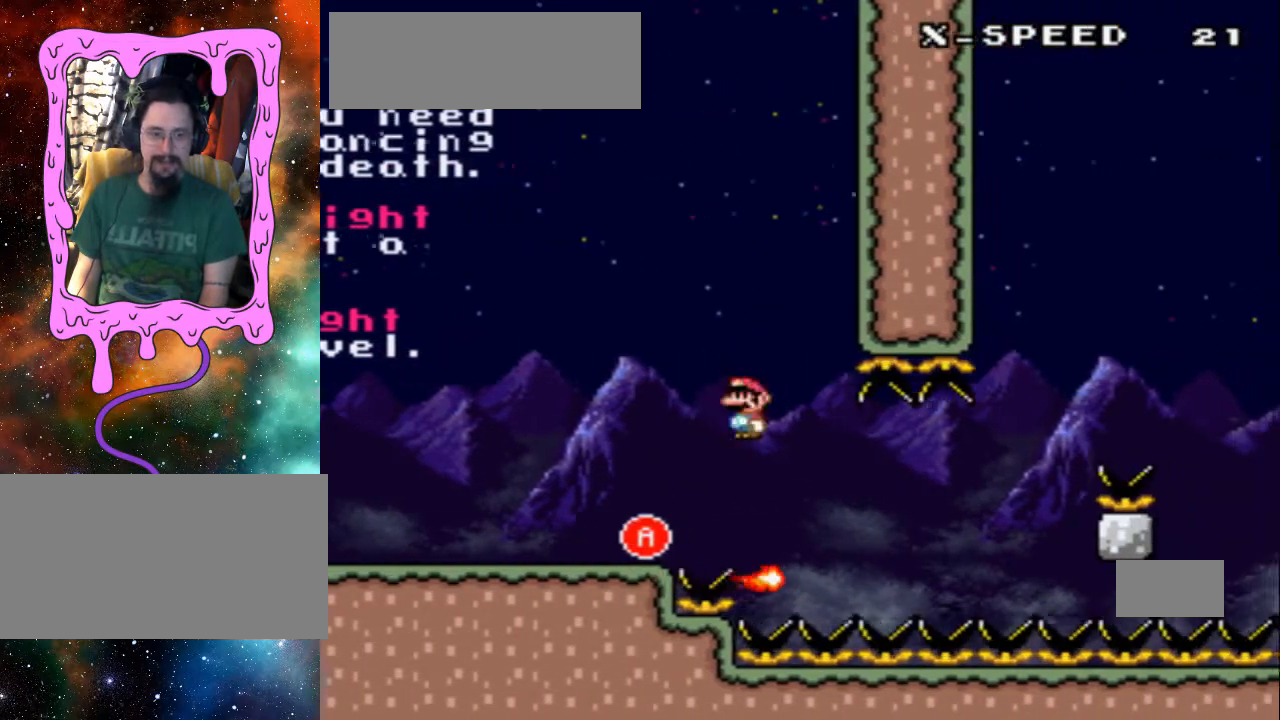
{"dt_ms": 500, "buttons": [], "events": []}
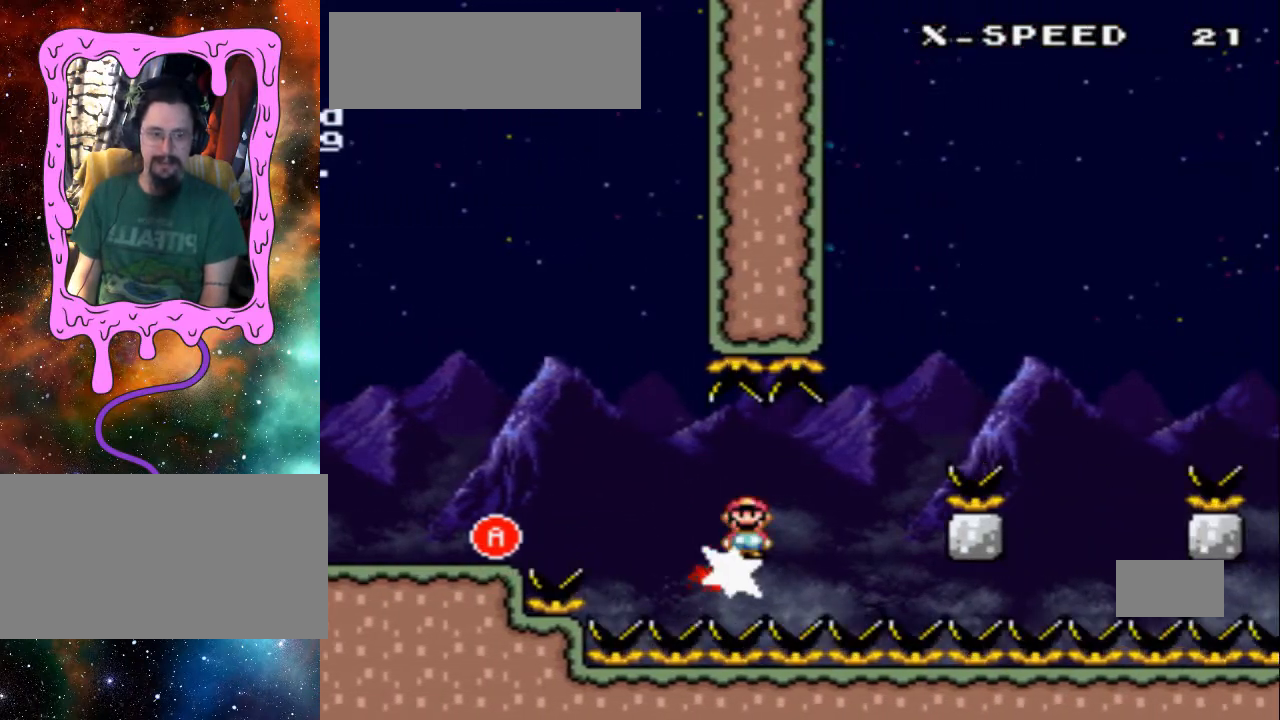
{"dt_ms": 500, "buttons": ["A", "DPAD_RIGHT"], "events": [[100, "DPAD_LEFT", "down"], [200, "DPAD_LEFT", "up"], [500, "A", "down"], [500, "DPAD_RIGHT", "down"]]}
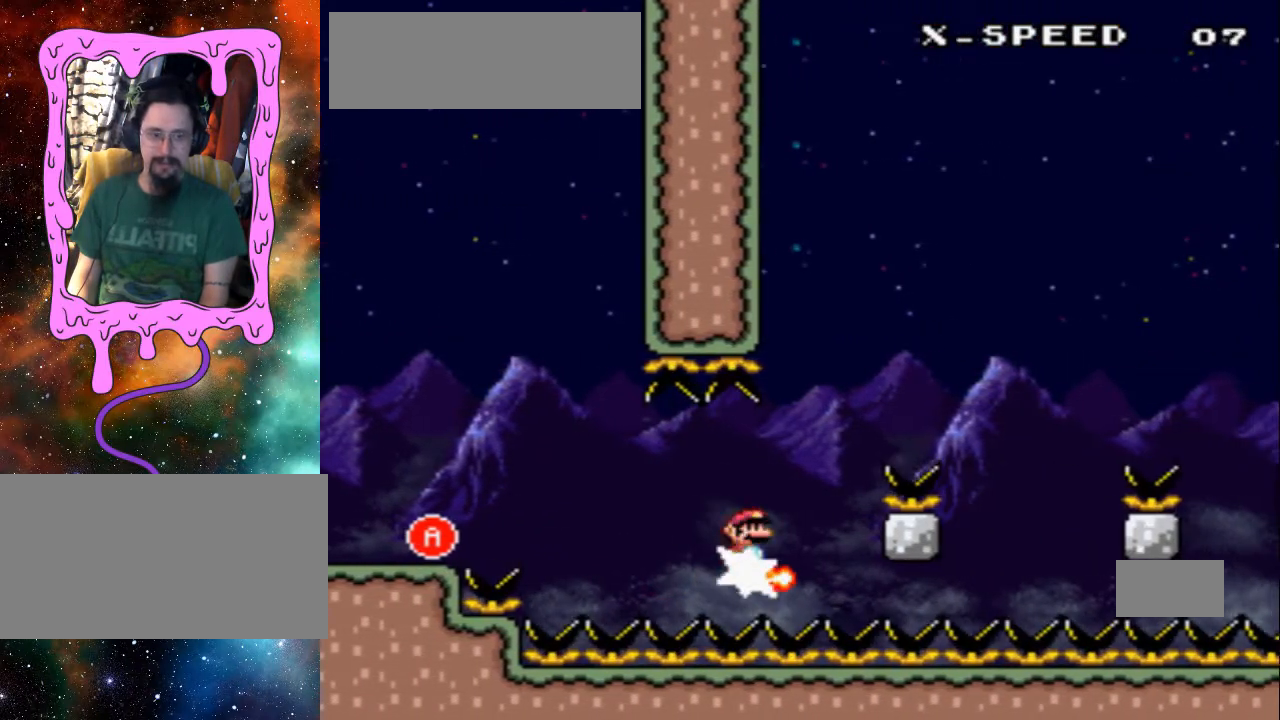
{"dt_ms": 500, "buttons": ["A", "DPAD_RIGHT"]}
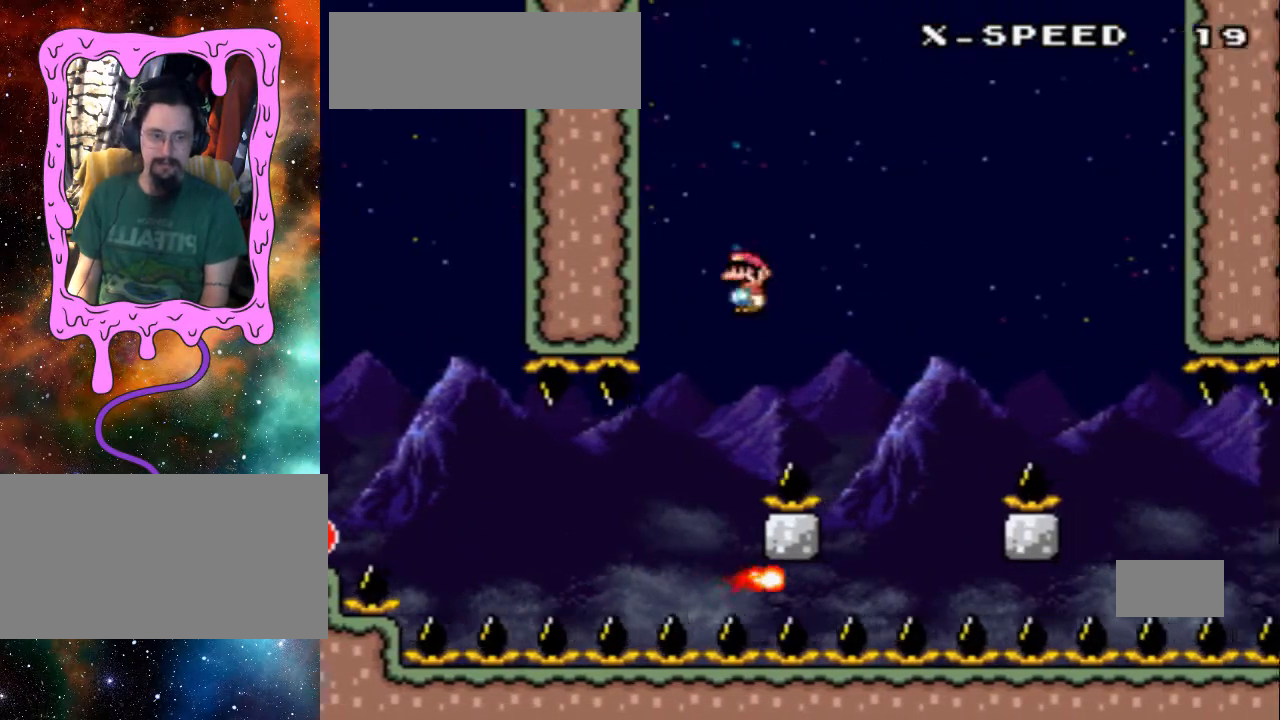
{"dt_ms": 1000, "buttons": ["A"]}
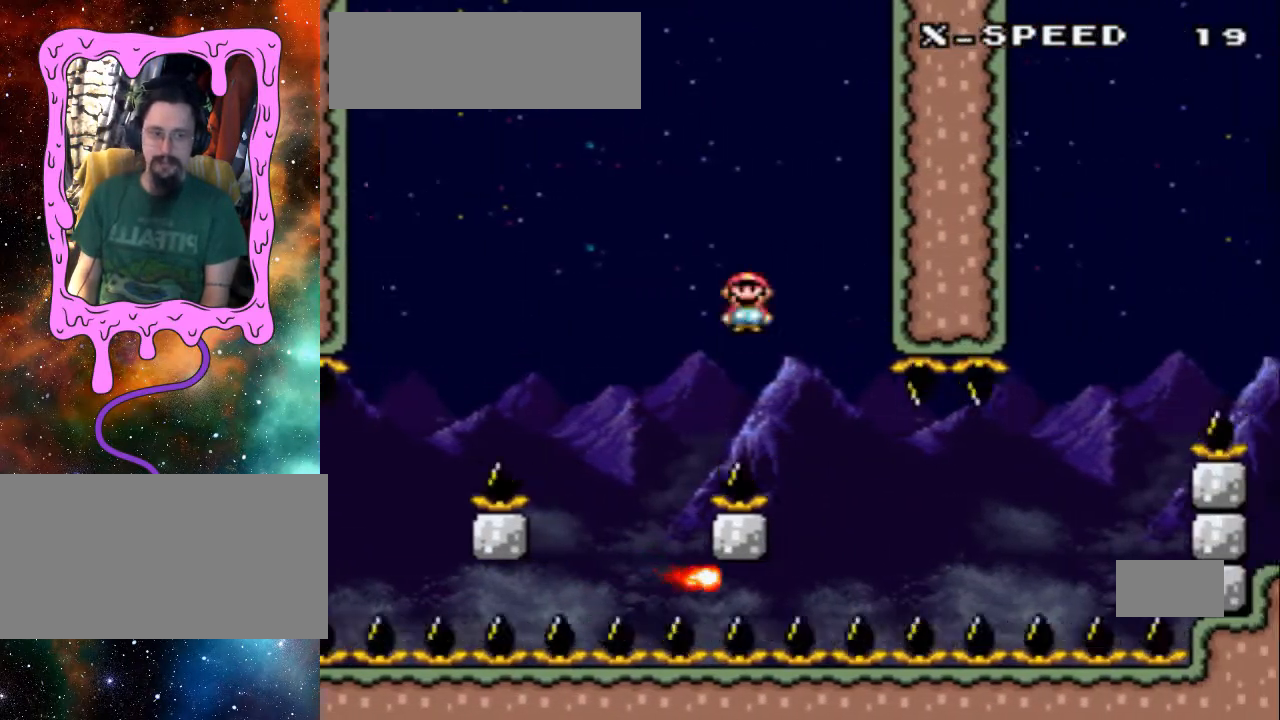
{"dt_ms": 500, "buttons": ["A"], "events": [[300, "DPAD_LEFT", "down"], [400, "DPAD_LEFT", "up"]]}
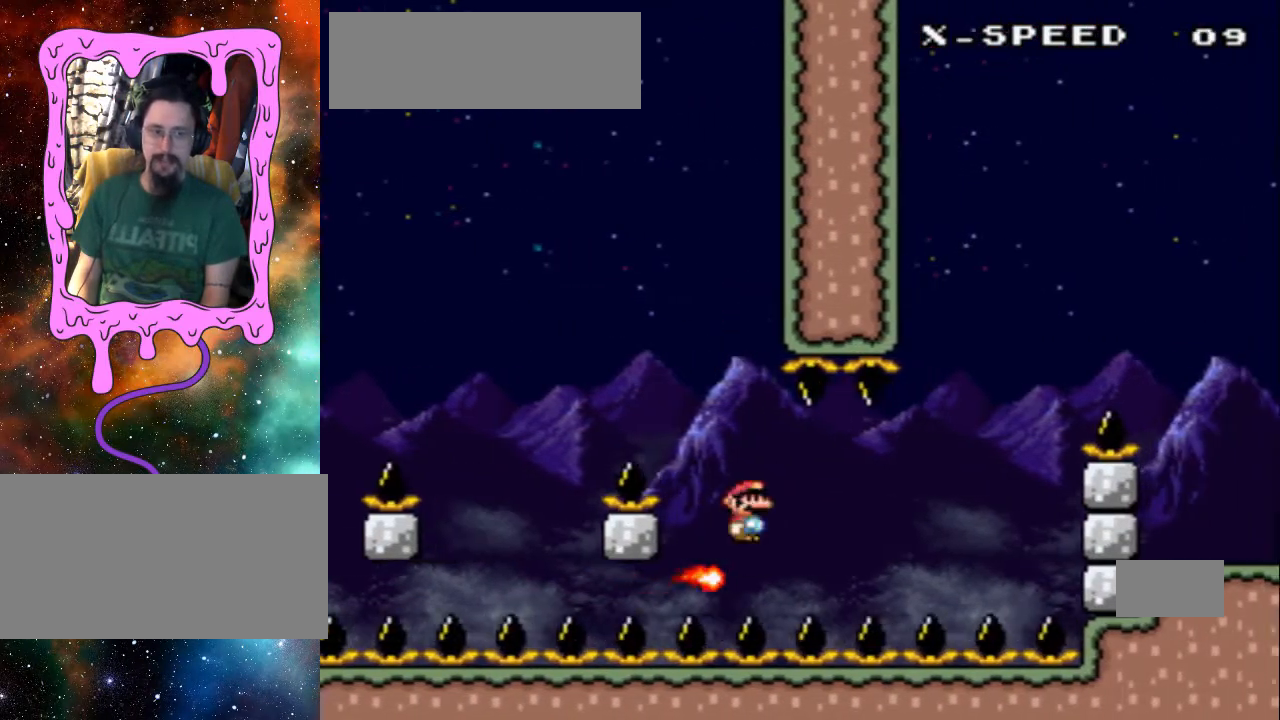
{"dt_ms": 500, "buttons": [], "events": [[33, "A", "up"]]}
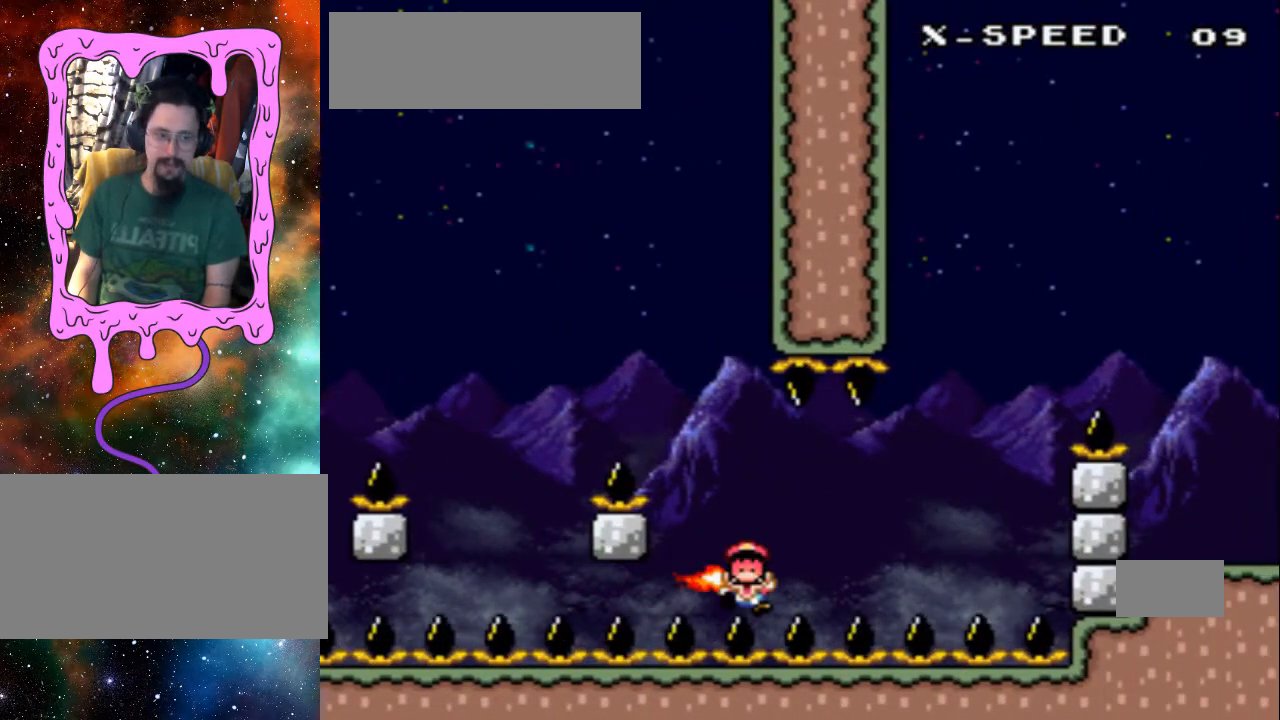
{"dt_ms": 500, "buttons": [], "events": []}
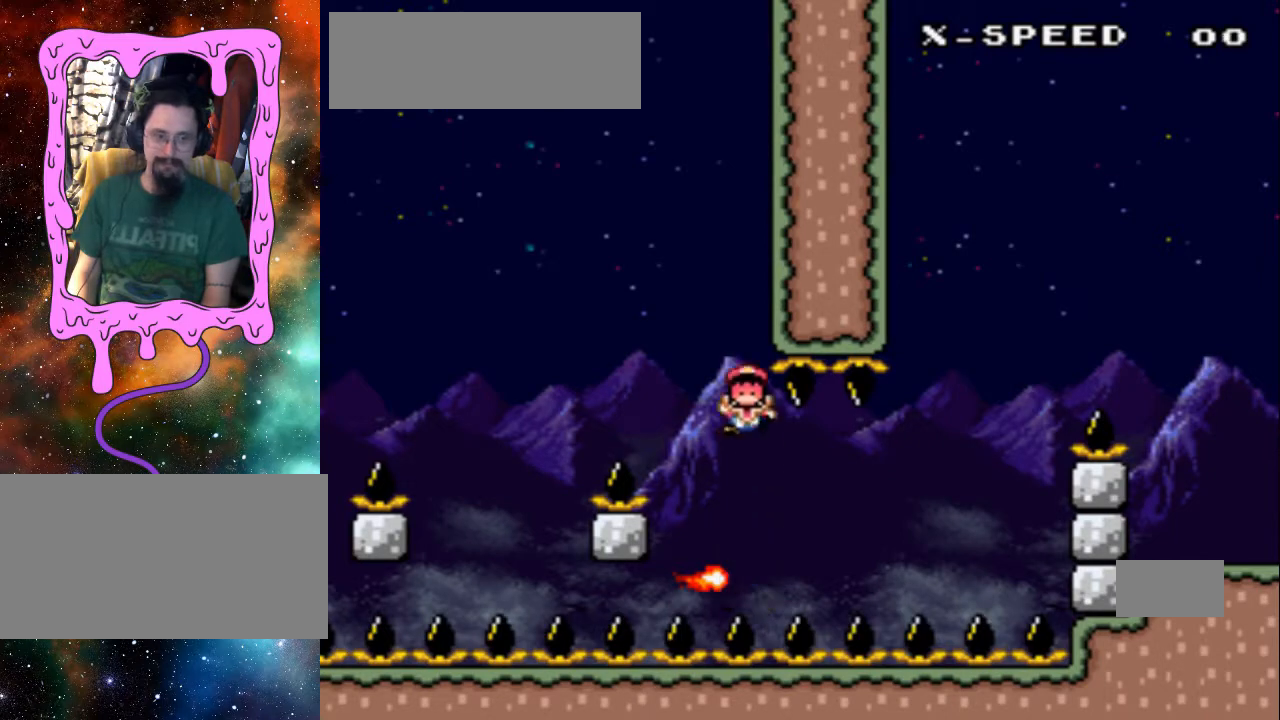
{"dt_ms": 500, "buttons": [], "events": []}
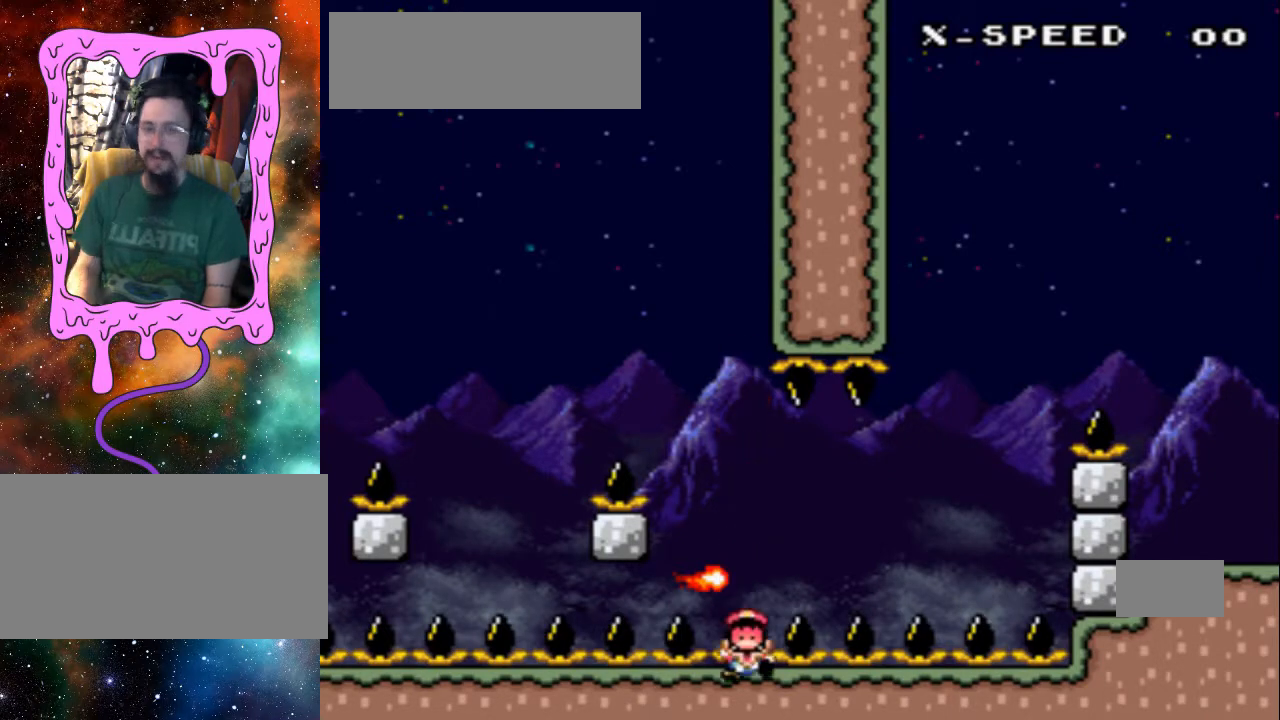
{"dt_ms": 500, "buttons": [], "events": []}